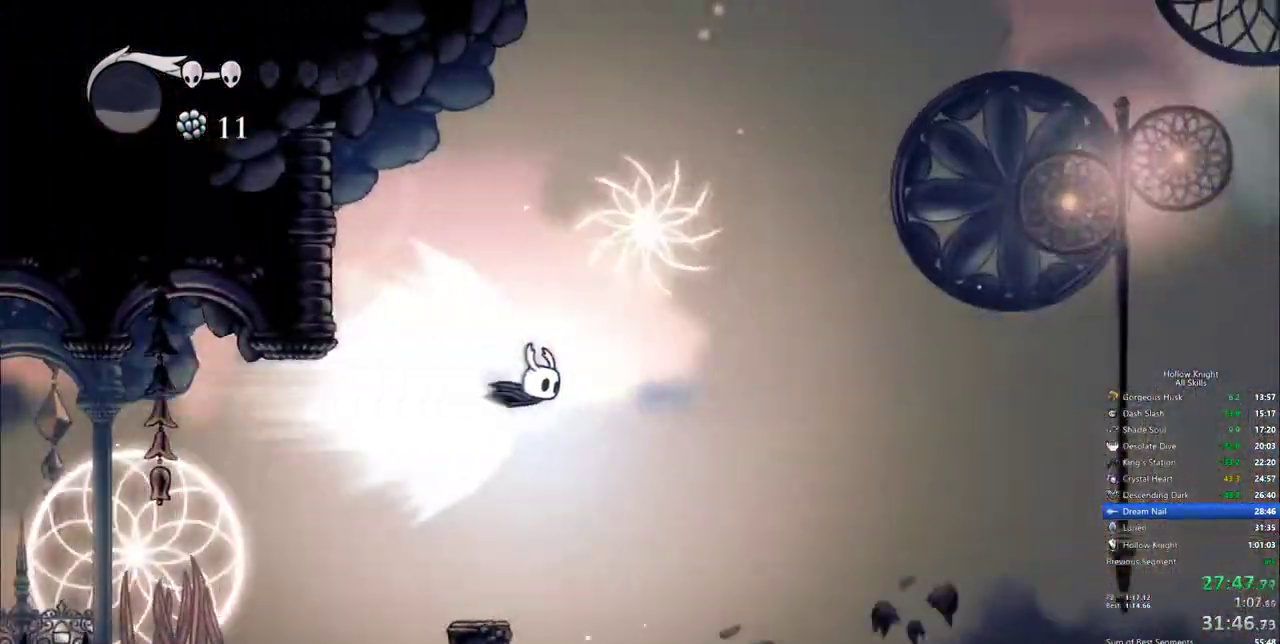
Gameplay with keyboard; each line is a JSON object with the keys held at the frame after it. "events" lists presses ("down") and releases ("up") of "cdash", "dash", "dnail", "down", "heal", "inv", "jump", "left", "nail", "right", "spell" and "up" between this image and that frame as [ms after this image, input, new state], when the widget could be followed in between. No other keys are recorded. Mouse input is not recorded. Key names are as the overlay labels them; some are game actions (e.g. jump) rather than physical keys.
{"keys": ["cdash"], "events": [[450, "cdash", "down"]]}
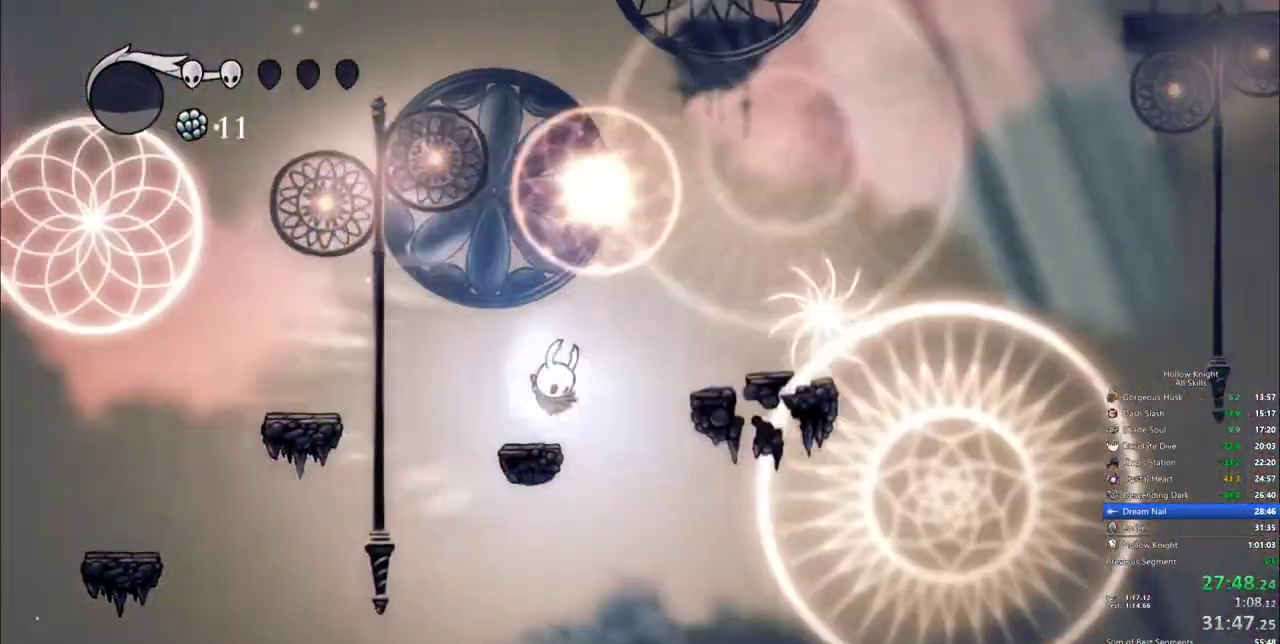
{"keys": ["right"], "events": [[50, "cdash", "up"], [333, "right", "down"]]}
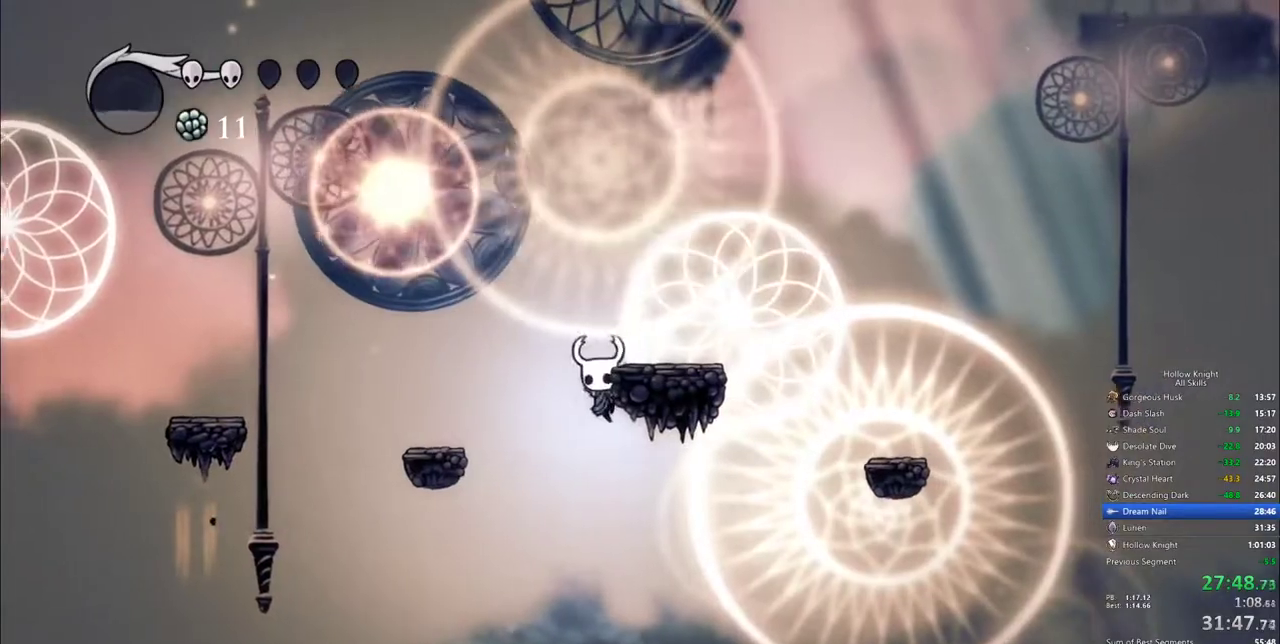
{"keys": ["dash", "right"], "events": [[300, "dash", "down"]]}
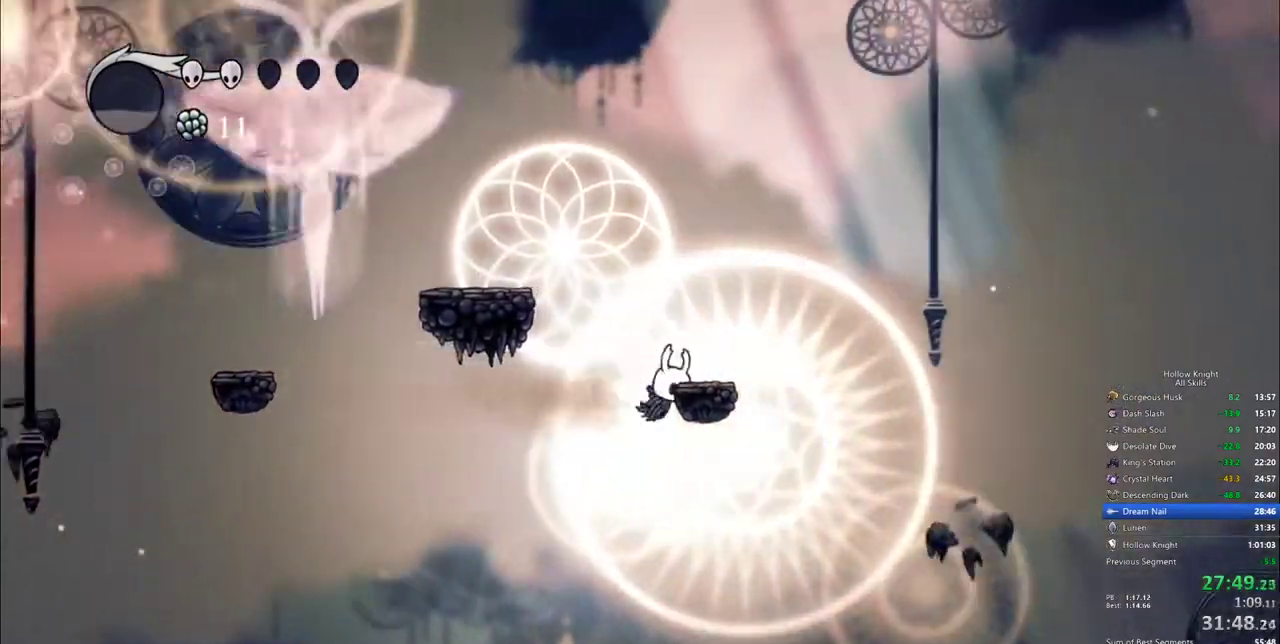
{"keys": [], "events": [[83, "dash", "up"], [83, "jump", "down"], [267, "jump", "up"], [450, "right", "up"]]}
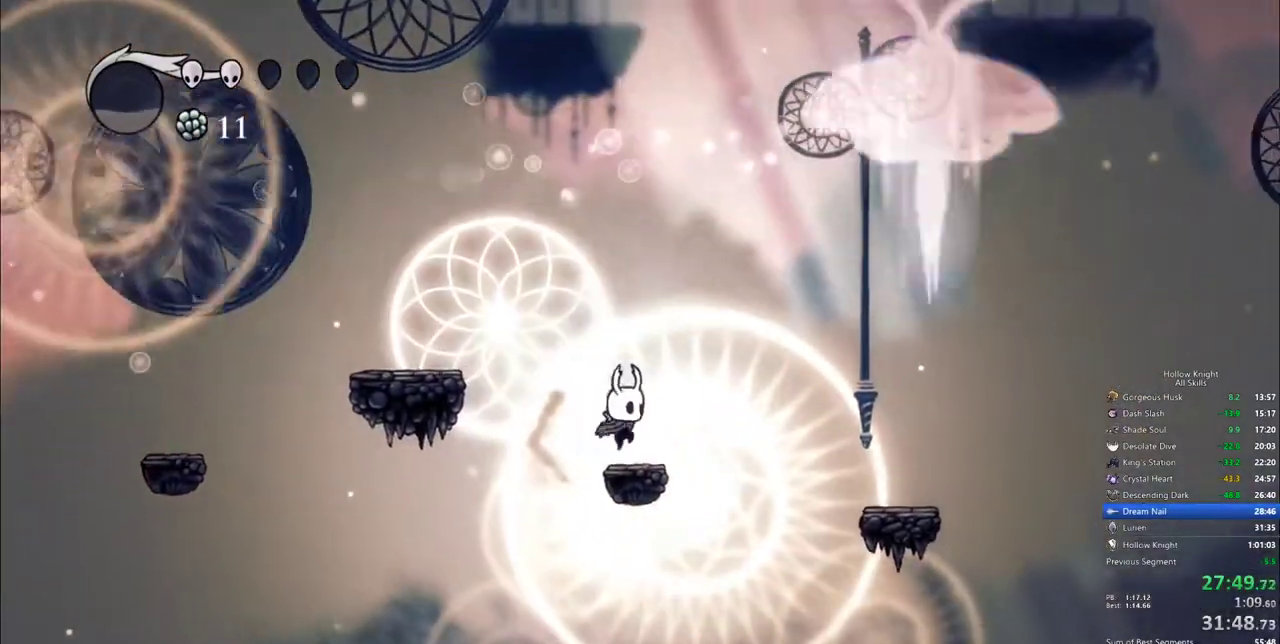
{"keys": ["right"], "events": [[100, "right", "down"], [150, "jump", "down"], [383, "jump", "up"]]}
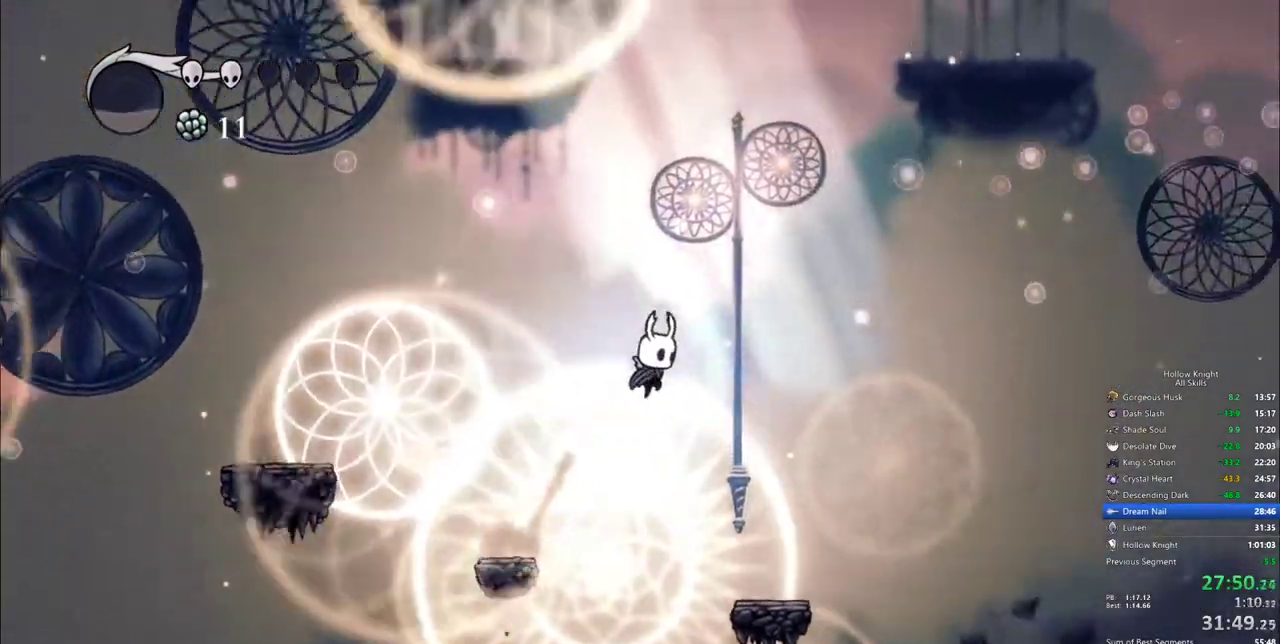
{"keys": ["right"], "events": [[67, "dash", "down"], [200, "dash", "up"]]}
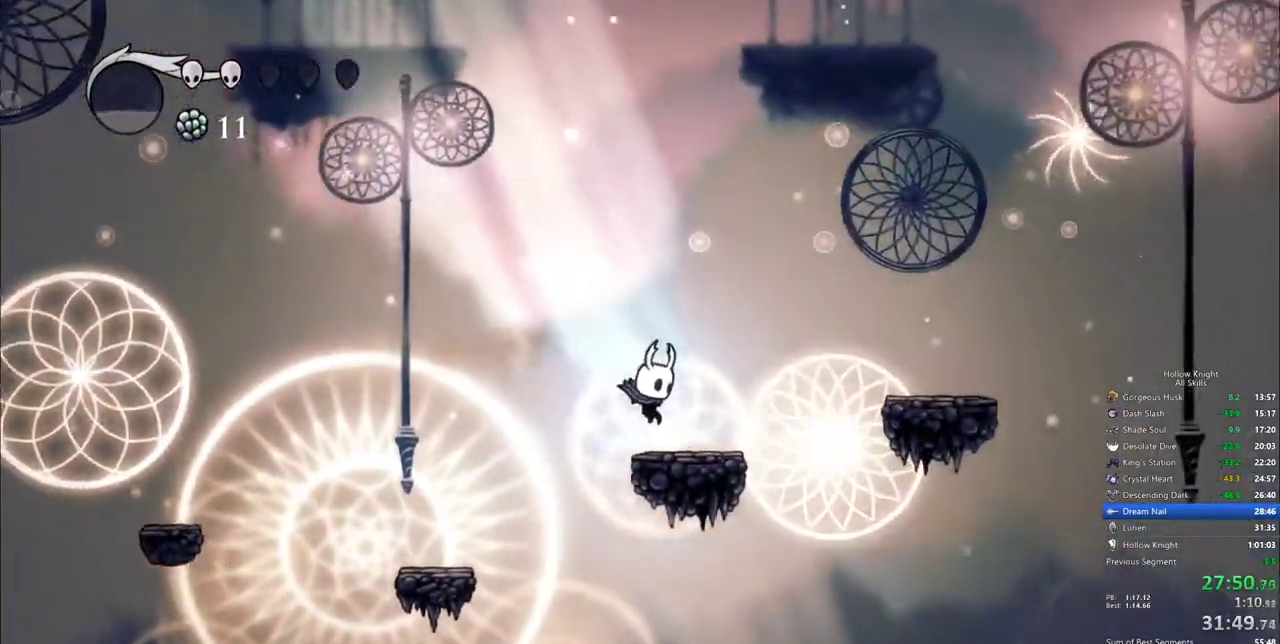
{"keys": ["jump", "right"], "events": [[217, "jump", "down"]]}
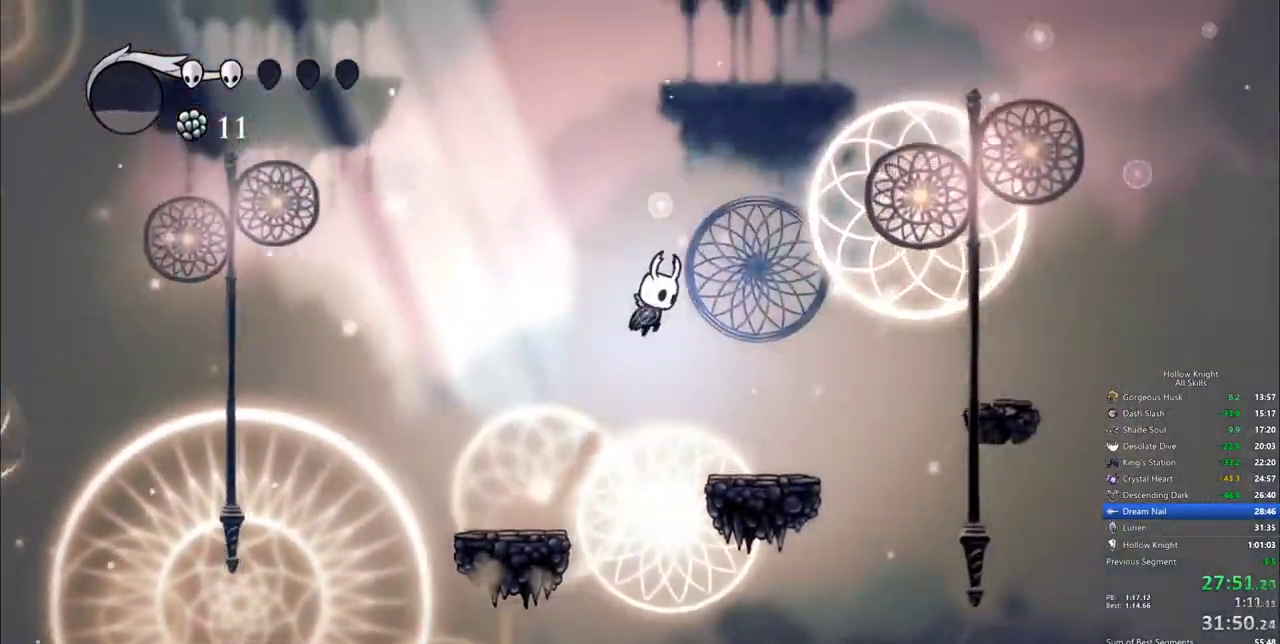
{"keys": ["right"], "events": [[150, "dash", "down"], [150, "jump", "up"], [283, "dash", "up"]]}
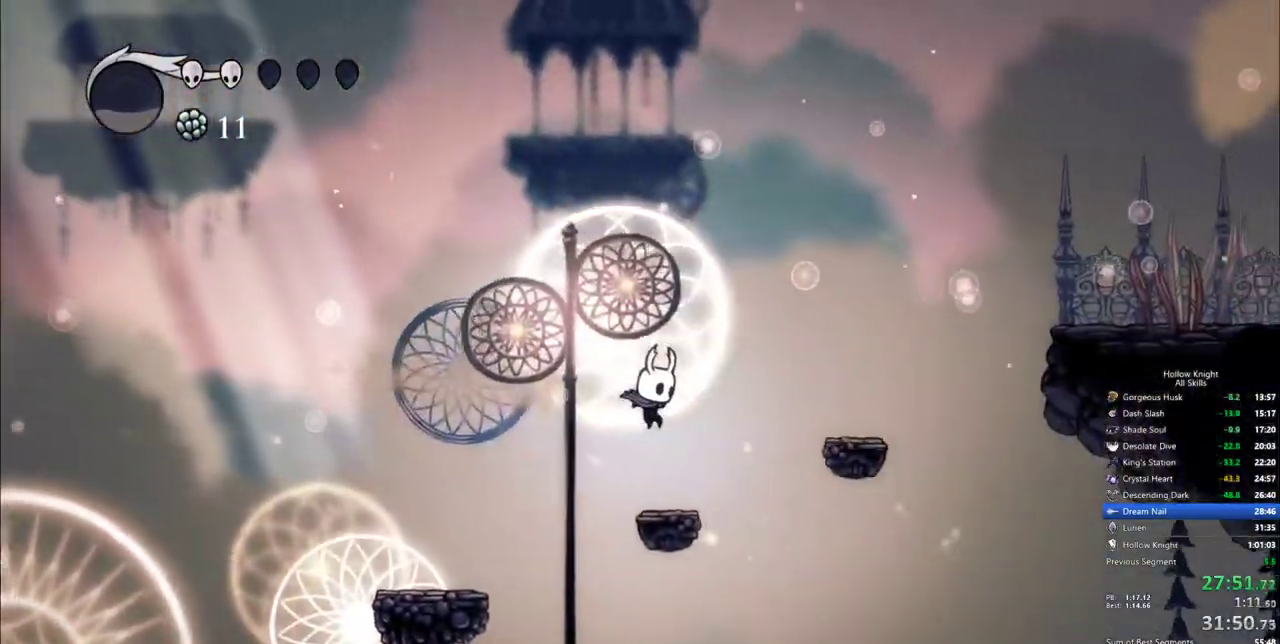
{"keys": ["jump", "right"], "events": [[67, "right", "up"], [200, "right", "down"], [250, "jump", "down"]]}
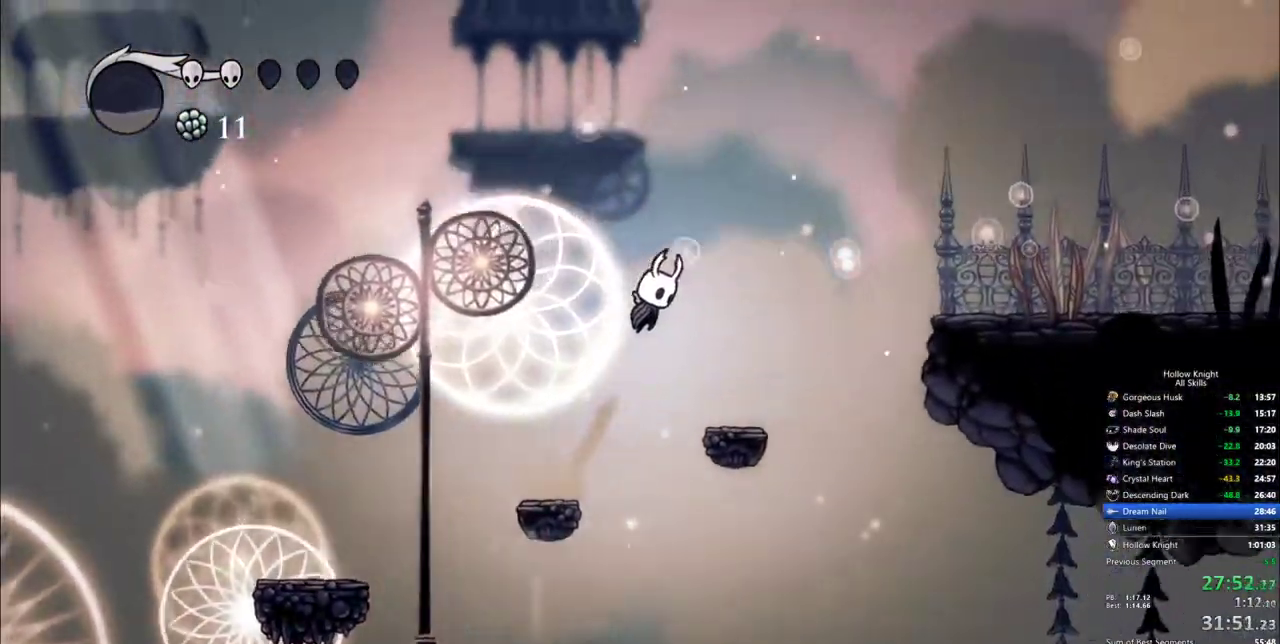
{"keys": ["right"], "events": [[217, "dash", "down"], [317, "jump", "up"], [417, "dash", "up"]]}
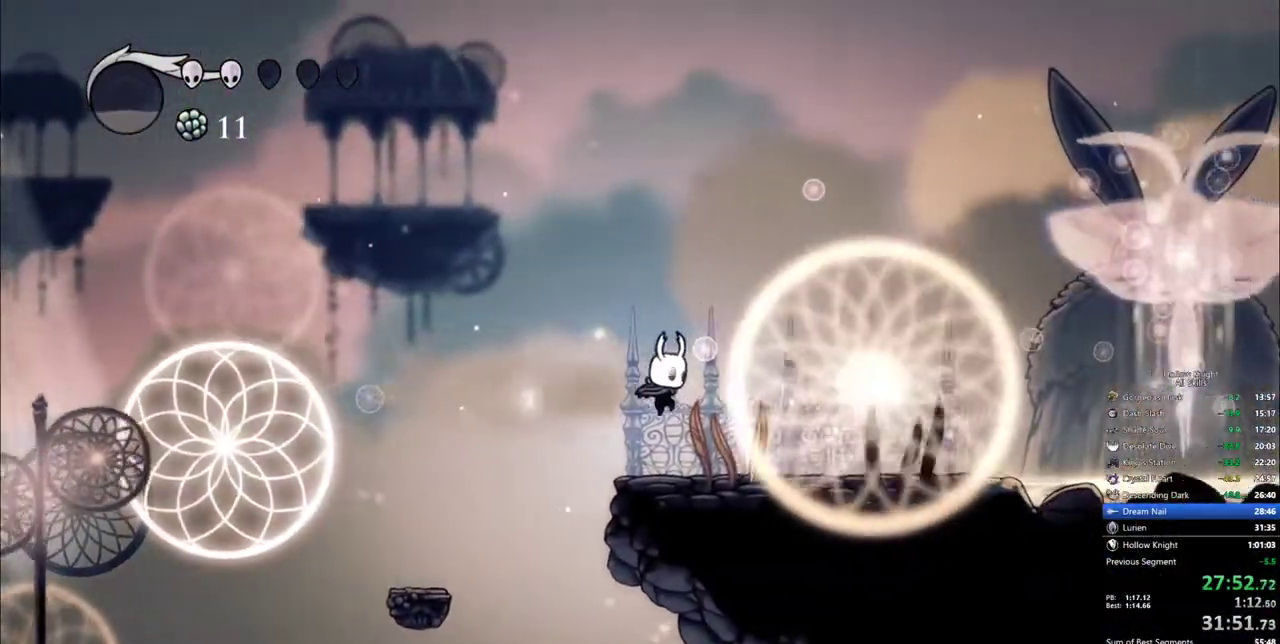
{"keys": ["dash", "right"], "events": [[433, "dash", "down"]]}
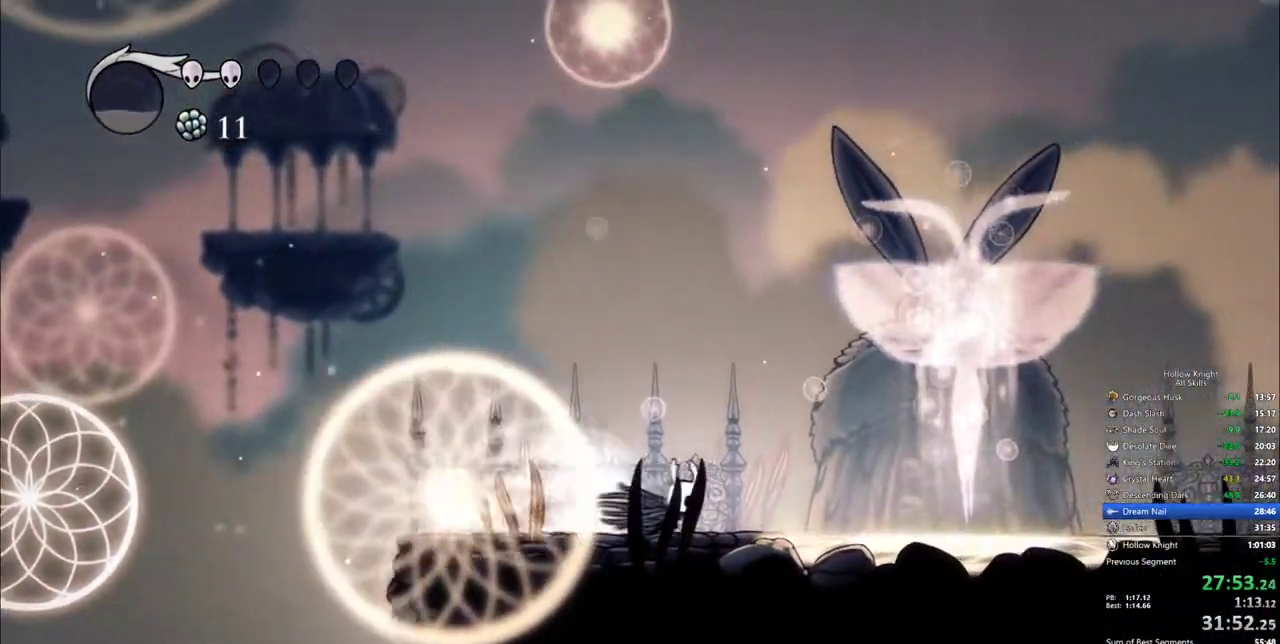
{"keys": ["down"], "events": [[67, "dash", "up"], [483, "down", "down"], [483, "right", "up"]]}
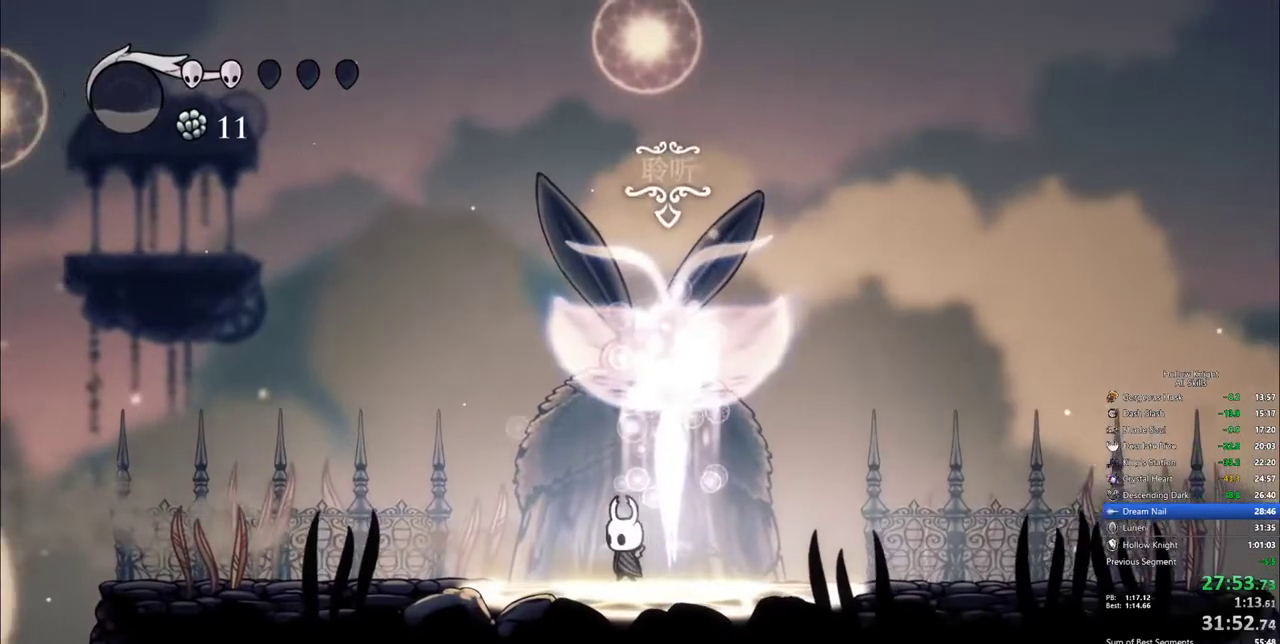
{"keys": ["heal", "nail"], "events": [[33, "down", "up"], [133, "heal", "down"], [133, "jump", "down"], [217, "heal", "up"], [217, "jump", "up"], [267, "heal", "down"], [267, "nail", "down"], [317, "jump", "down"], [317, "nail", "up"], [367, "heal", "up"], [367, "nail", "down"], [417, "heal", "down"], [417, "jump", "up"], [450, "heal", "up"], [450, "jump", "down"], [500, "heal", "down"], [500, "jump", "up"]]}
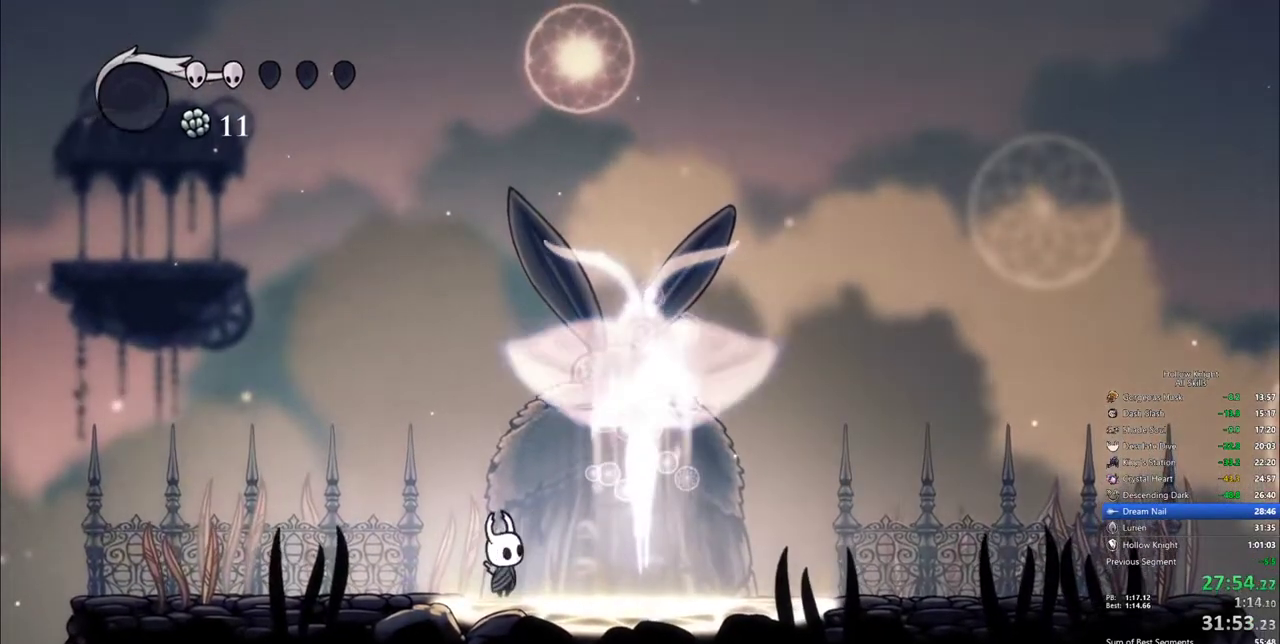
{"keys": ["jump", "nail"], "events": [[50, "jump", "down"], [50, "nail", "up"], [100, "heal", "up"], [100, "nail", "down"], [150, "heal", "down"], [150, "jump", "up"], [183, "jump", "down"], [183, "nail", "up"], [233, "heal", "up"], [233, "nail", "down"], [283, "heal", "down"], [283, "nail", "up"], [333, "heal", "up"], [333, "nail", "down"], [383, "heal", "down"], [383, "jump", "up"], [433, "jump", "down"], [433, "nail", "up"], [467, "heal", "up"], [467, "nail", "down"]]}
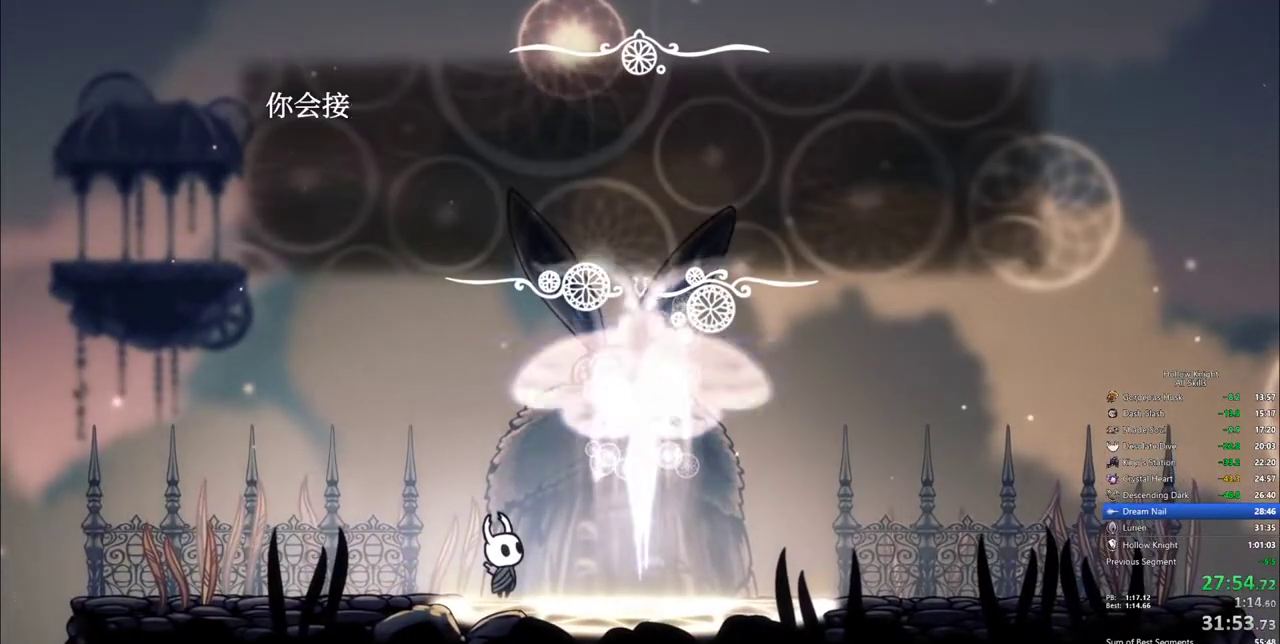
{"keys": [], "events": [[17, "heal", "down"], [17, "nail", "up"], [67, "nail", "down"], [117, "heal", "up"], [117, "jump", "up"], [117, "nail", "up"], [167, "heal", "down"], [167, "jump", "down"], [167, "nail", "down"], [200, "heal", "up"], [250, "heal", "down"], [250, "nail", "up"], [300, "nail", "down"], [350, "heal", "up"], [350, "jump", "up"], [350, "nail", "up"], [400, "heal", "down"], [400, "jump", "down"], [400, "nail", "down"], [483, "heal", "up"], [483, "jump", "up"], [483, "nail", "up"]]}
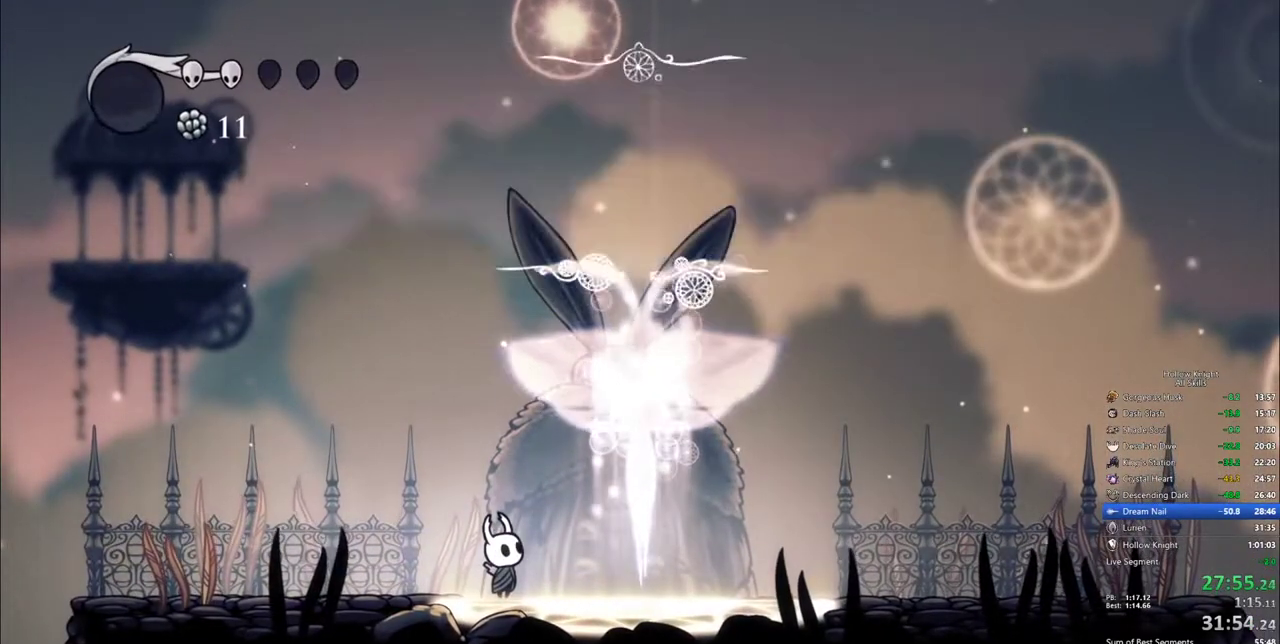
{"keys": [], "events": [[33, "heal", "down"], [33, "jump", "down"], [33, "nail", "down"], [83, "heal", "up"], [83, "jump", "up"], [83, "nail", "up"], [133, "jump", "down"], [133, "nail", "down"], [183, "heal", "down"], [183, "jump", "up"], [217, "heal", "up"], [217, "jump", "down"], [217, "nail", "up"], [267, "heal", "down"], [267, "nail", "down"], [317, "jump", "up"], [367, "nail", "up"], [417, "heal", "up"]]}
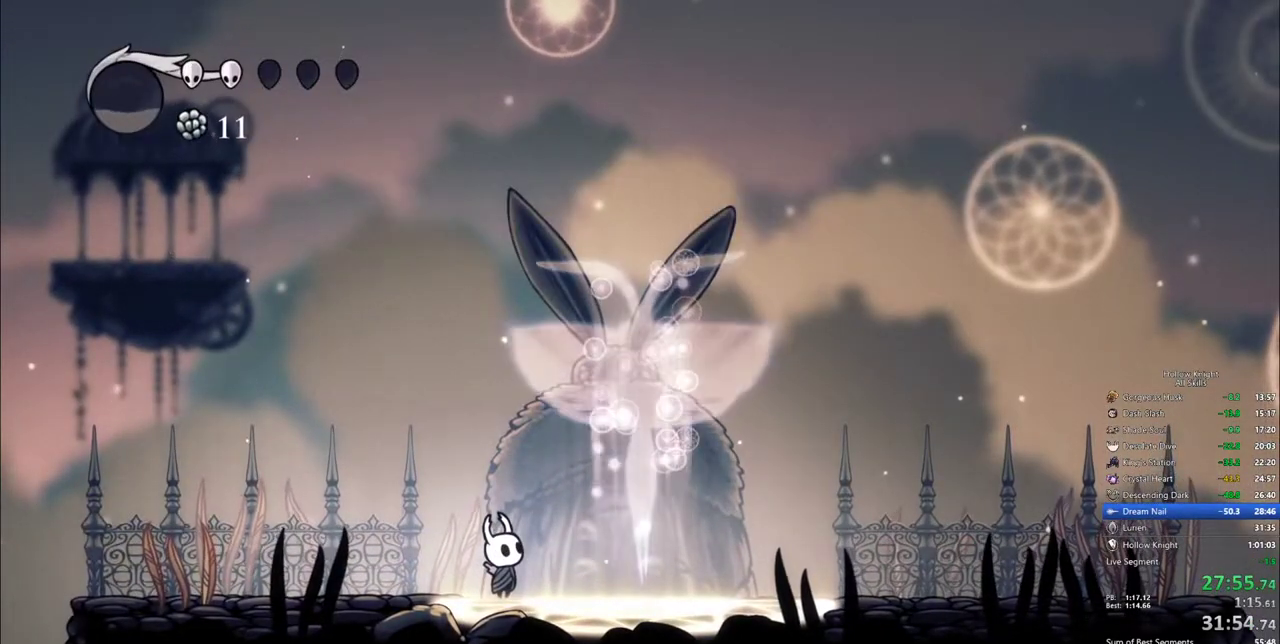
{"keys": [], "events": []}
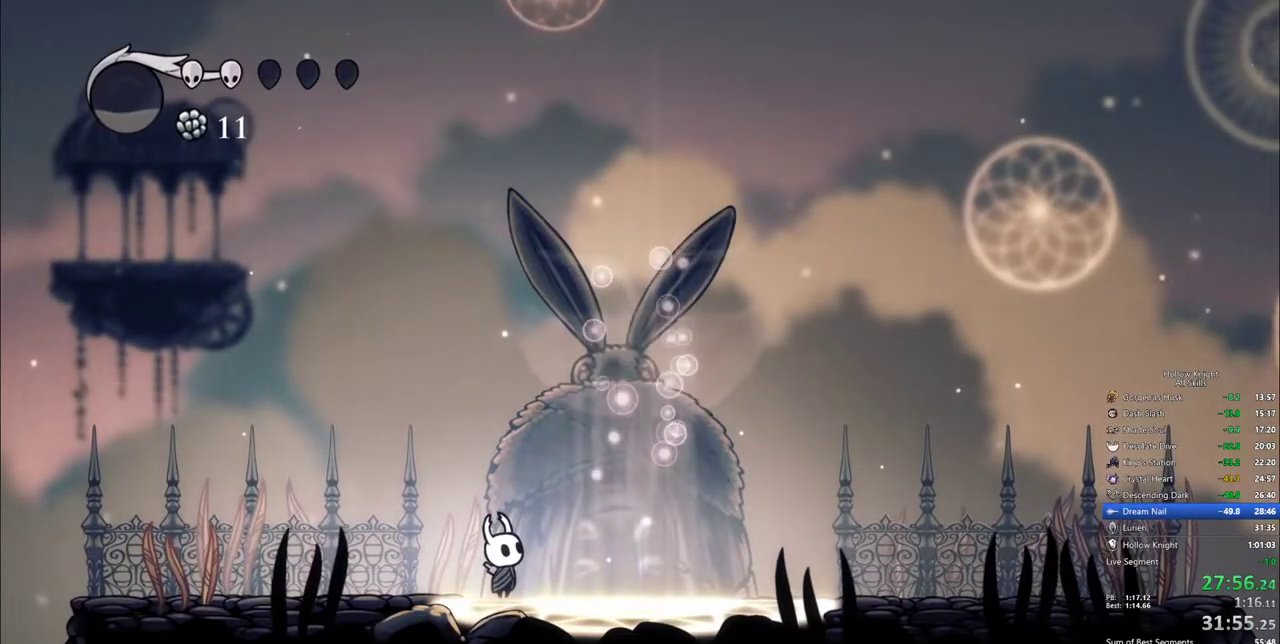
{"keys": [], "events": []}
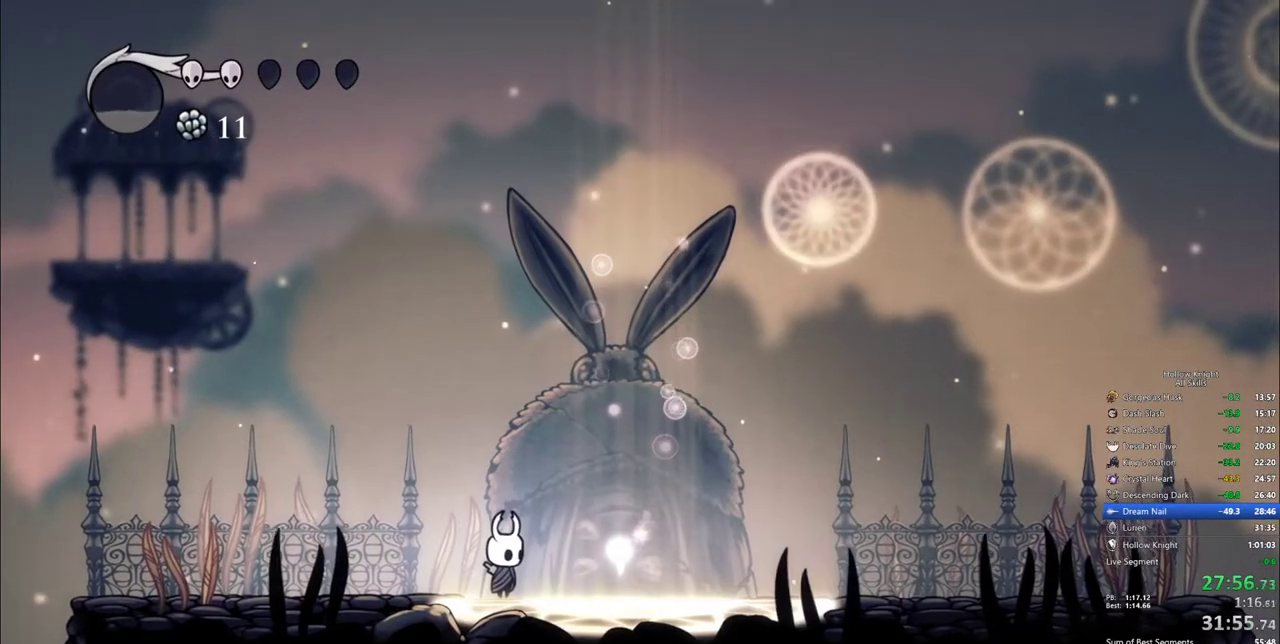
{"keys": [], "events": [[33, "right", "down"], [267, "down", "down"], [317, "right", "up"], [367, "down", "up"]]}
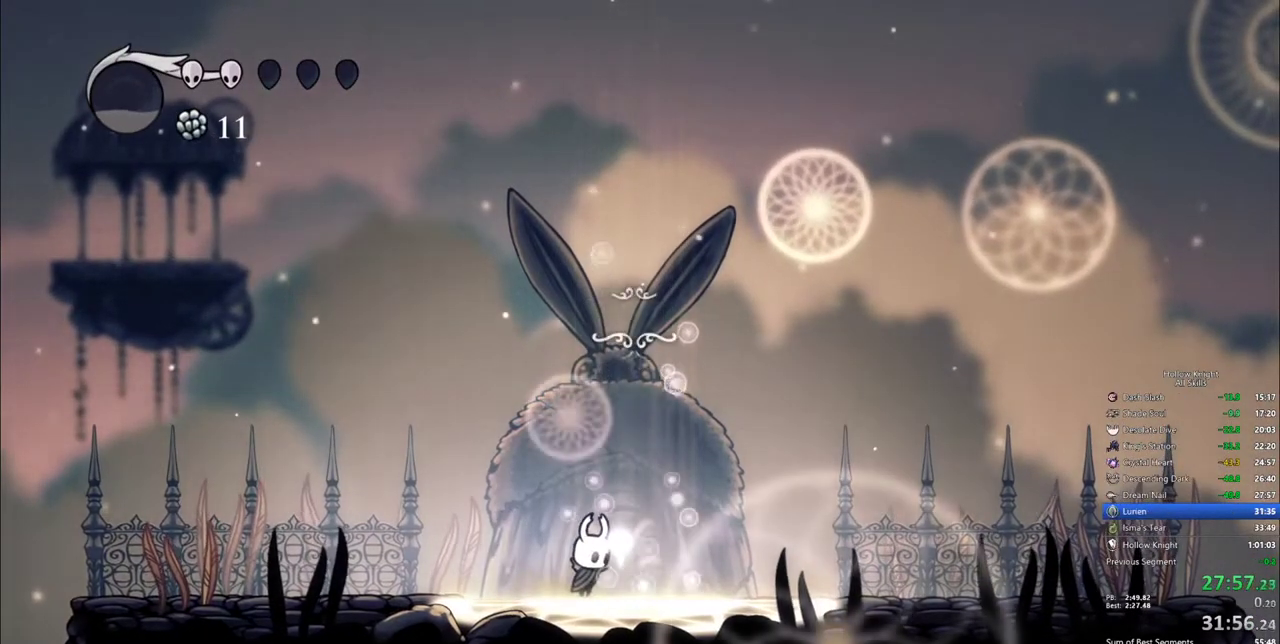
{"keys": ["nail"], "events": [[217, "nail", "down"], [233, "heal", "down"], [233, "jump", "down"], [333, "heal", "up"], [333, "jump", "up"], [383, "heal", "down"], [383, "jump", "down"], [383, "nail", "up"], [467, "heal", "up"], [467, "jump", "up"], [467, "nail", "down"]]}
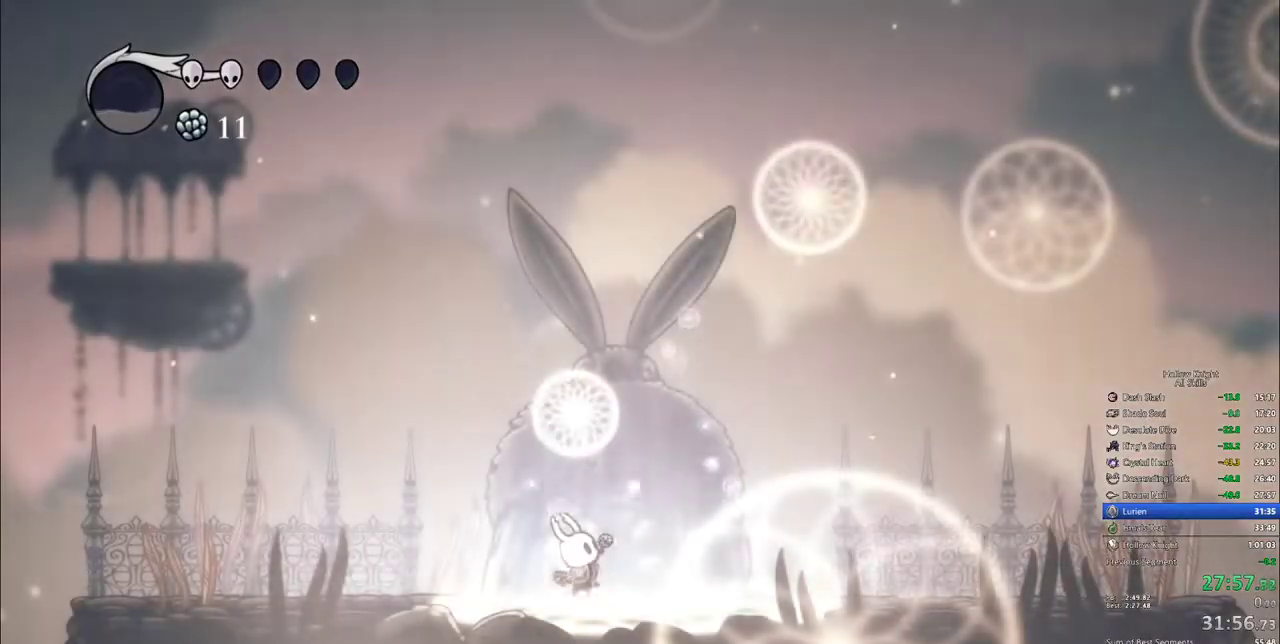
{"keys": ["heal"]}
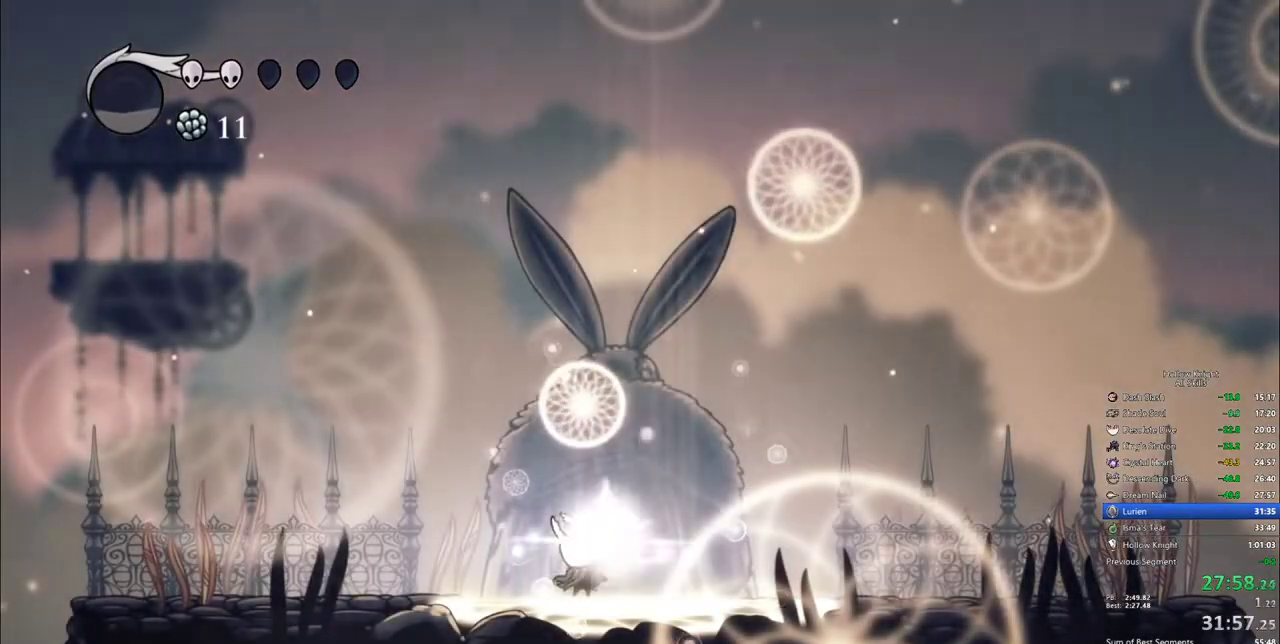
{"keys": [], "events": [[183, "heal", "up"]]}
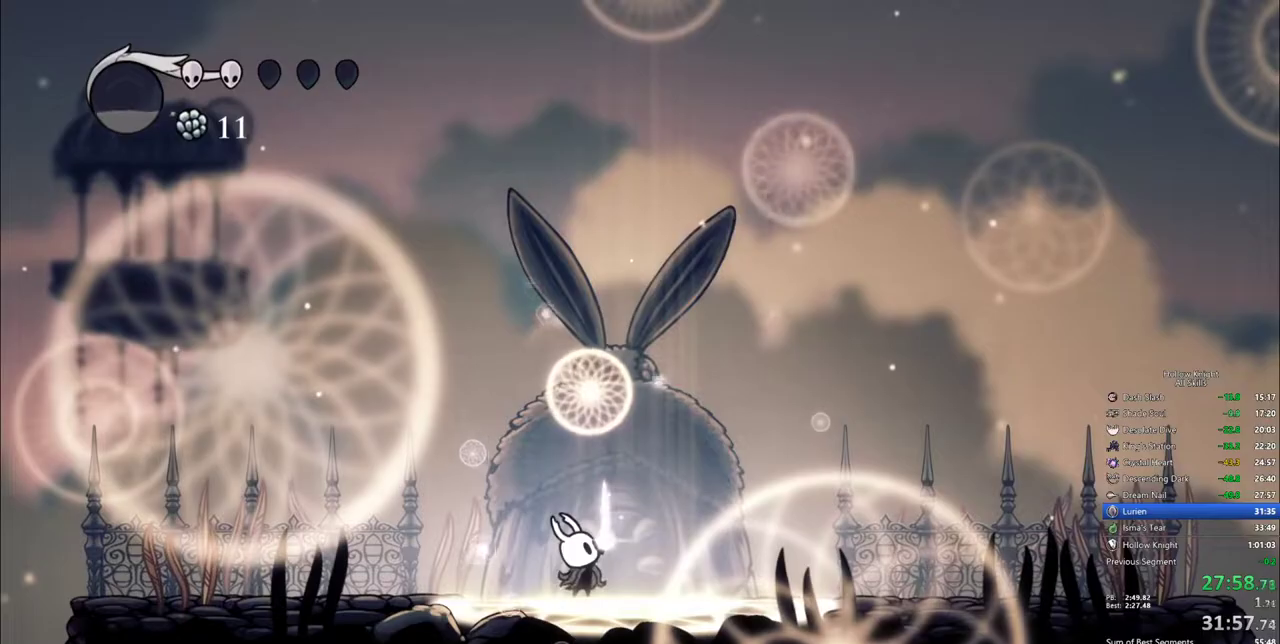
{"keys": [], "events": [[50, "jump", "down"], [150, "jump", "up"], [233, "jump", "down"], [333, "jump", "up"], [383, "jump", "down"], [467, "jump", "up"]]}
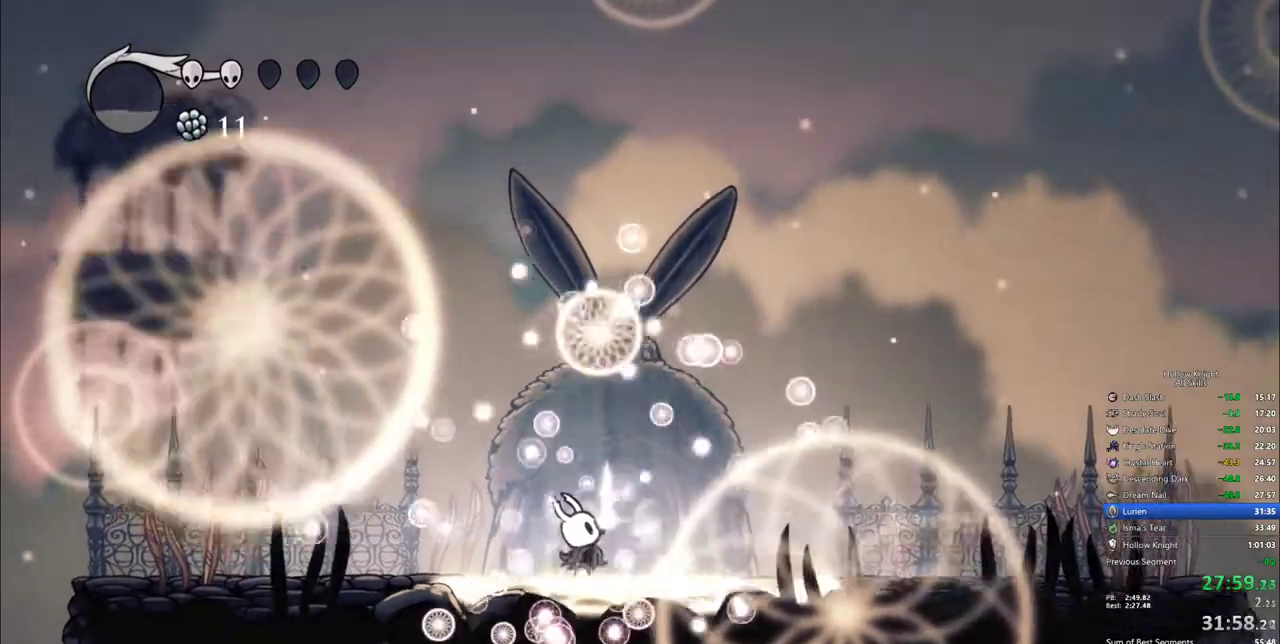
{"keys": ["jump"], "events": [[67, "jump", "down"], [167, "jump", "up"], [200, "jump", "down"], [350, "jump", "up"], [433, "jump", "down"]]}